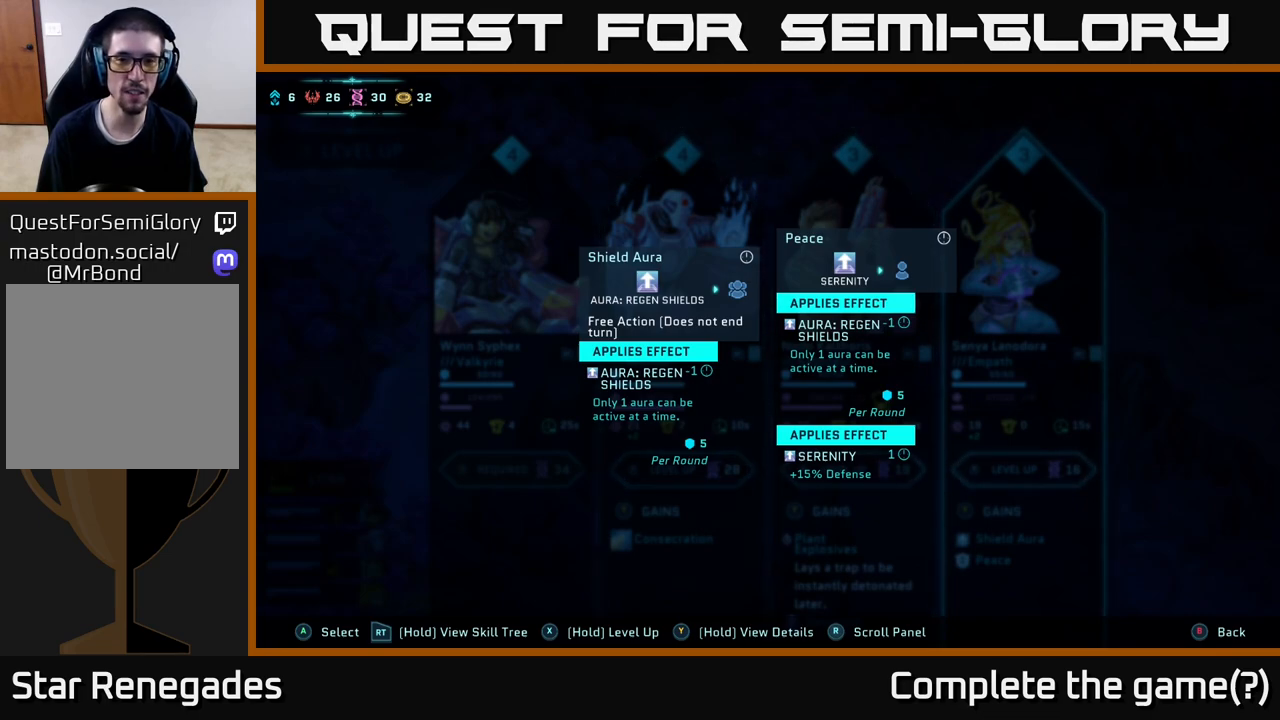
Gameplay with a controller (Xbox layout); each line is a JSON object with the inputs held at the frame after it. "events" lists button and stick changes between this image and that frame as [ms after this image, input, new state], when the widget could be followed in between.
{"buttons": [], "left_stick": "center", "right_stick": "center", "events": [[200, "Y", "up"]]}
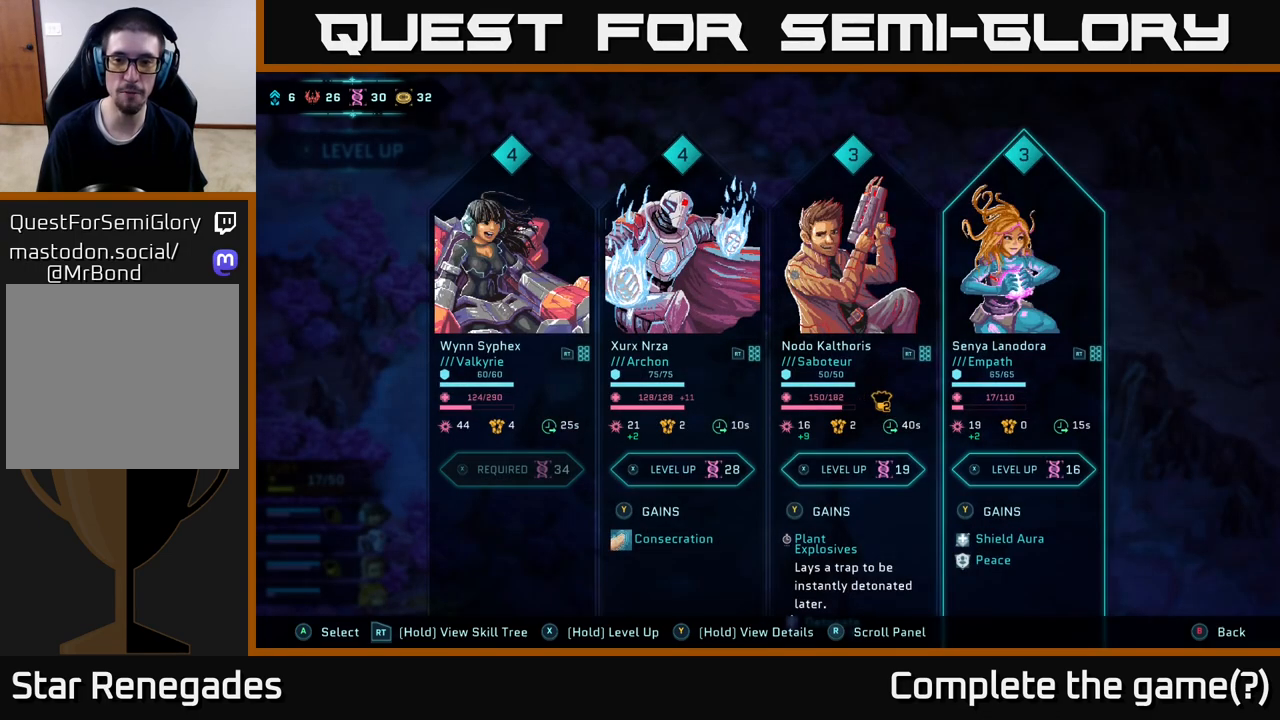
{"buttons": [], "left_stick": "center", "right_stick": "center", "events": []}
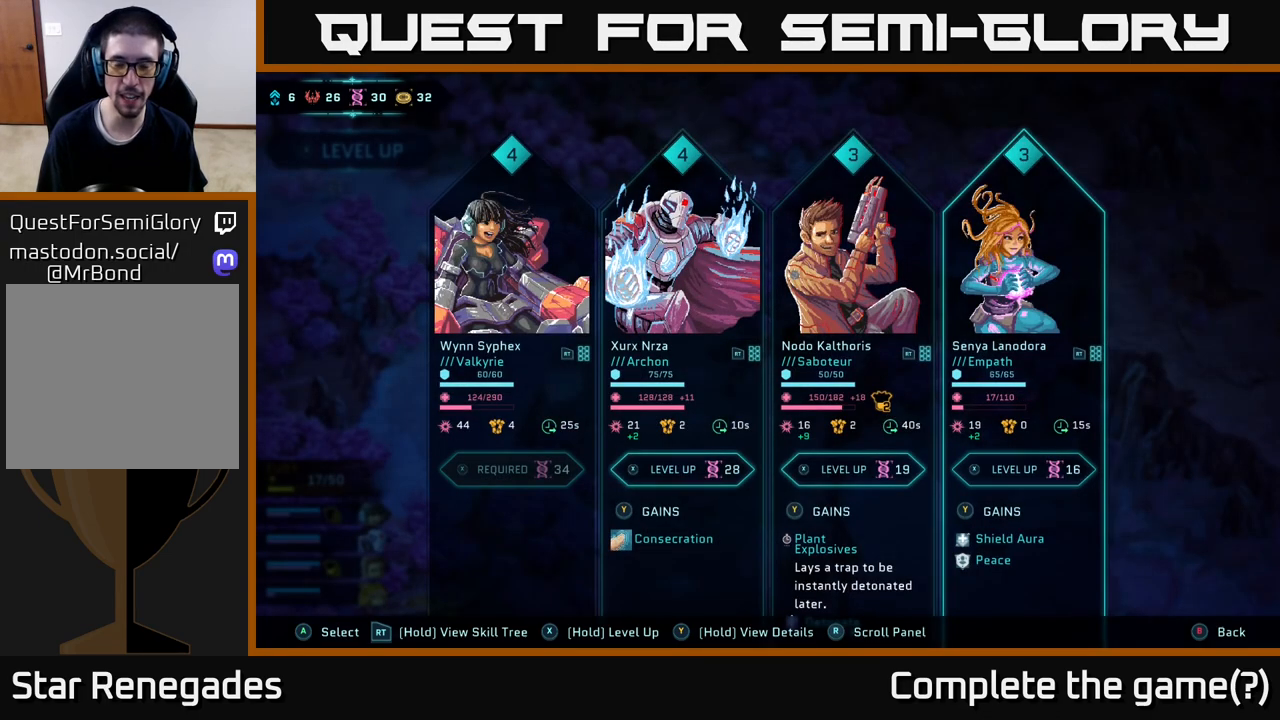
{"buttons": [], "left_stick": "center", "right_stick": "center", "events": []}
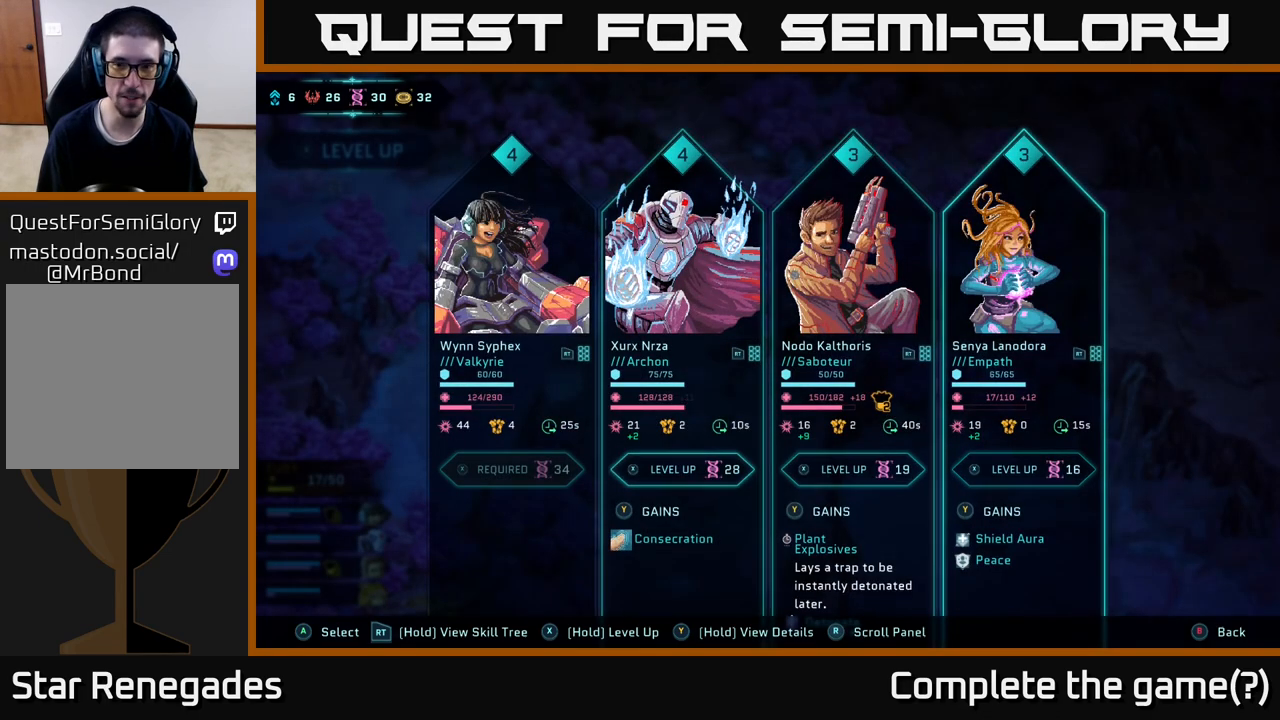
{"buttons": [], "left_stick": "center", "right_stick": "center", "events": [[67, "A", "down"], [183, "A", "up"]]}
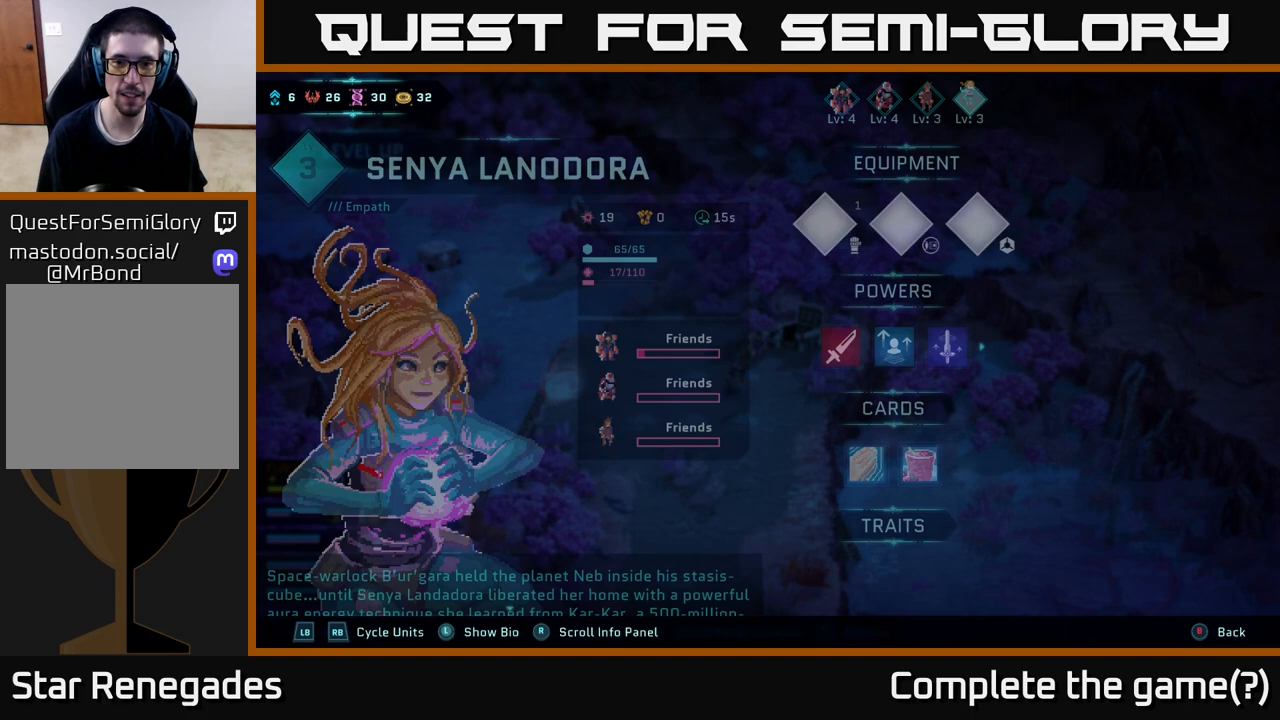
{"buttons": [], "left_stick": "center", "right_stick": "center", "events": []}
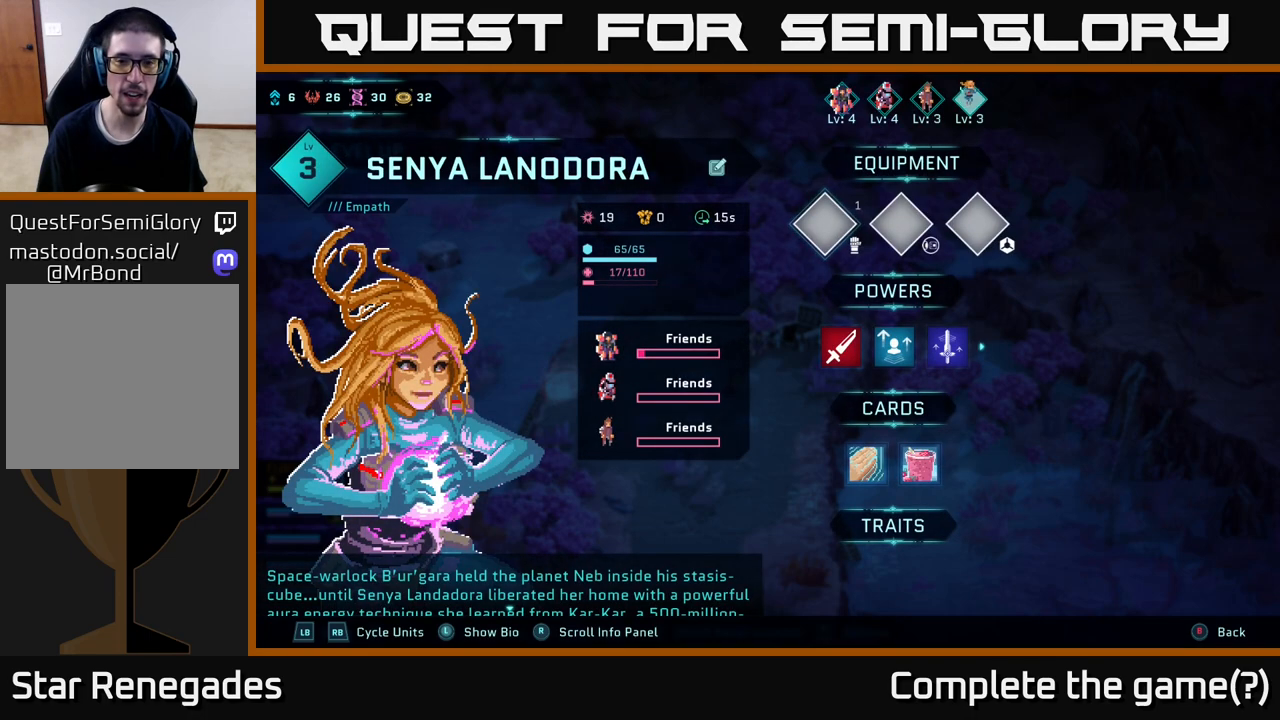
{"buttons": [], "left_stick": "center", "right_stick": "center", "events": [[250, "left_stick", "down"], [433, "left_stick", "center"]]}
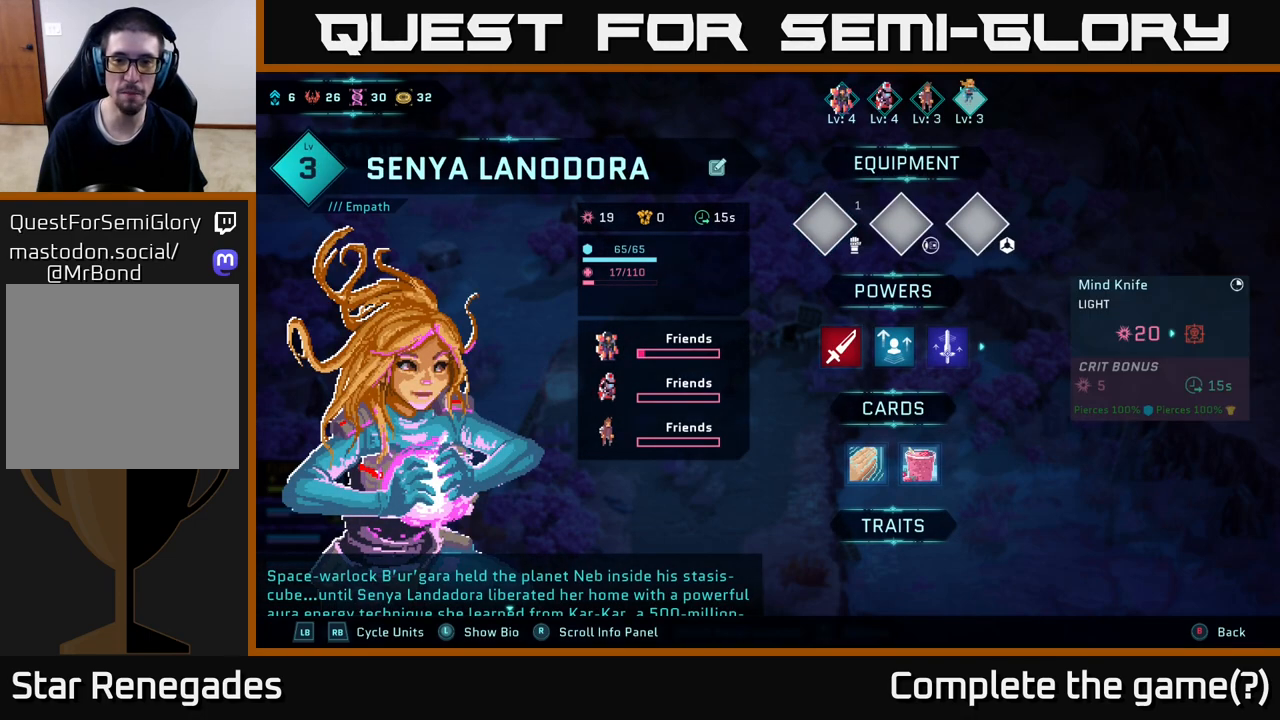
{"buttons": [], "left_stick": "center", "right_stick": "center", "events": [[100, "left_stick", "right"], [300, "left_stick", "center"]]}
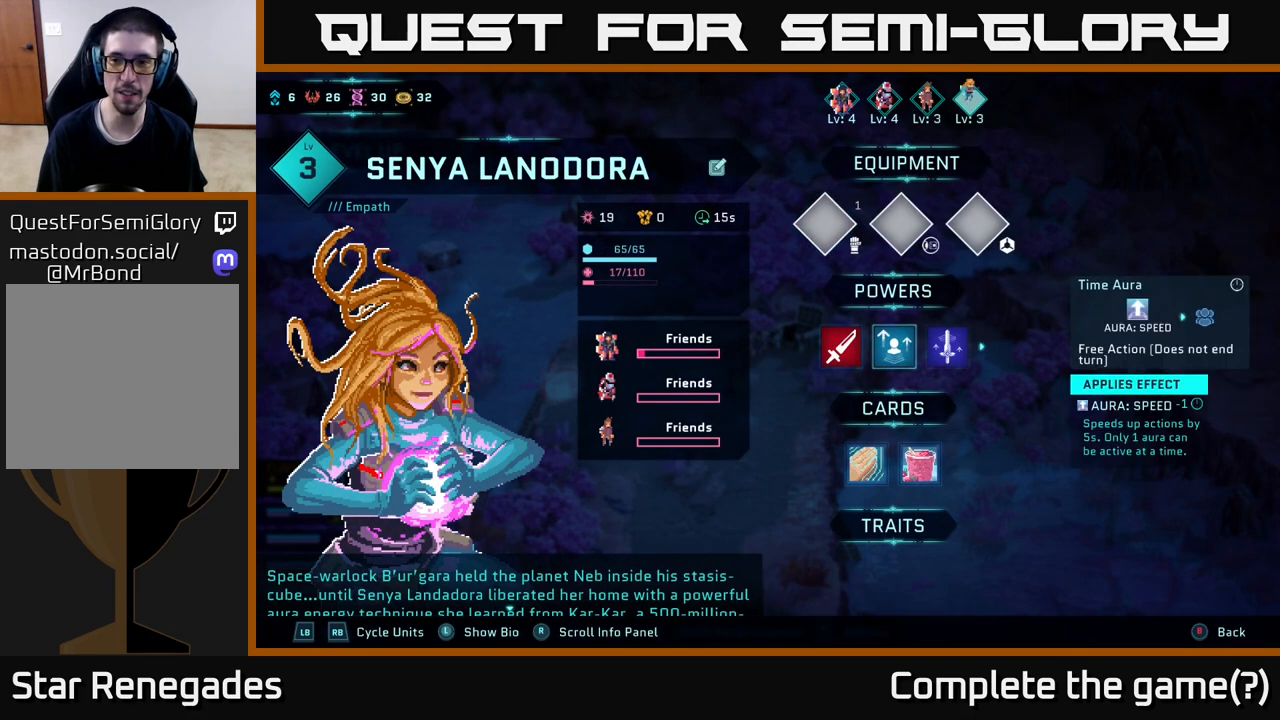
{"buttons": [], "left_stick": "right", "right_stick": "center", "events": [[417, "left_stick", "right"]]}
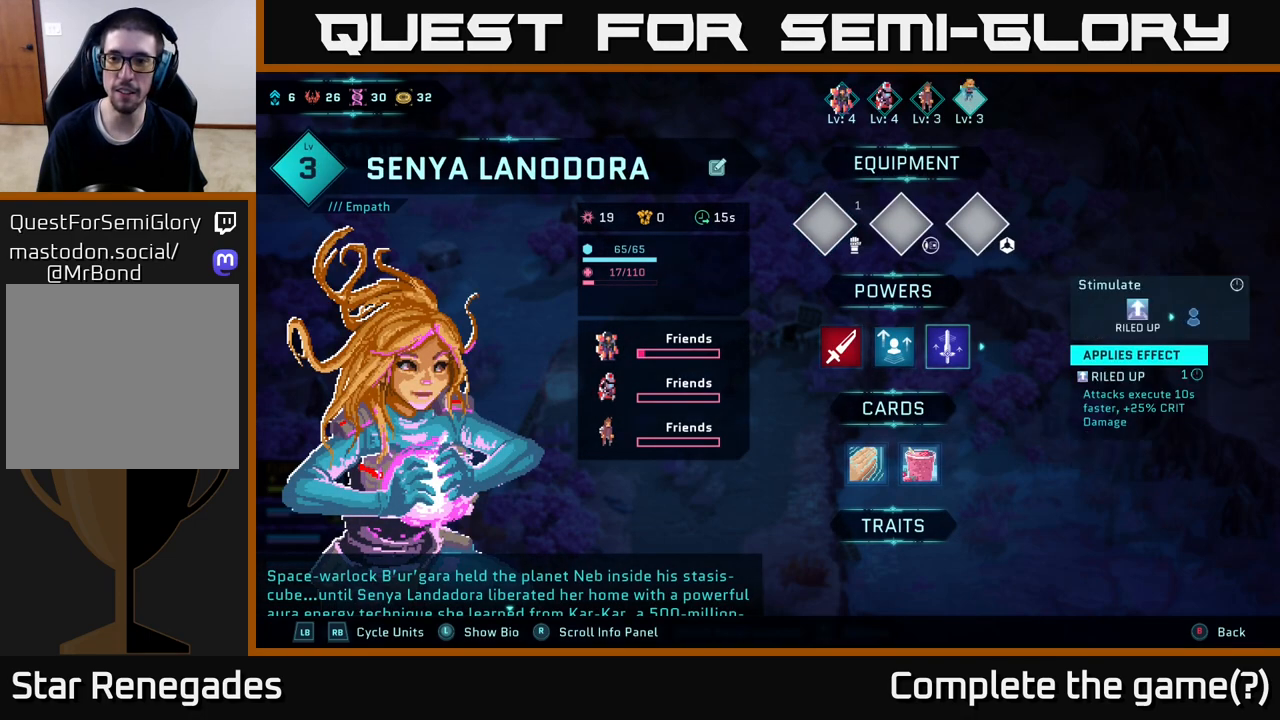
{"buttons": [], "left_stick": "right", "right_stick": "center", "events": [[133, "left_stick", "center"], [450, "left_stick", "right"]]}
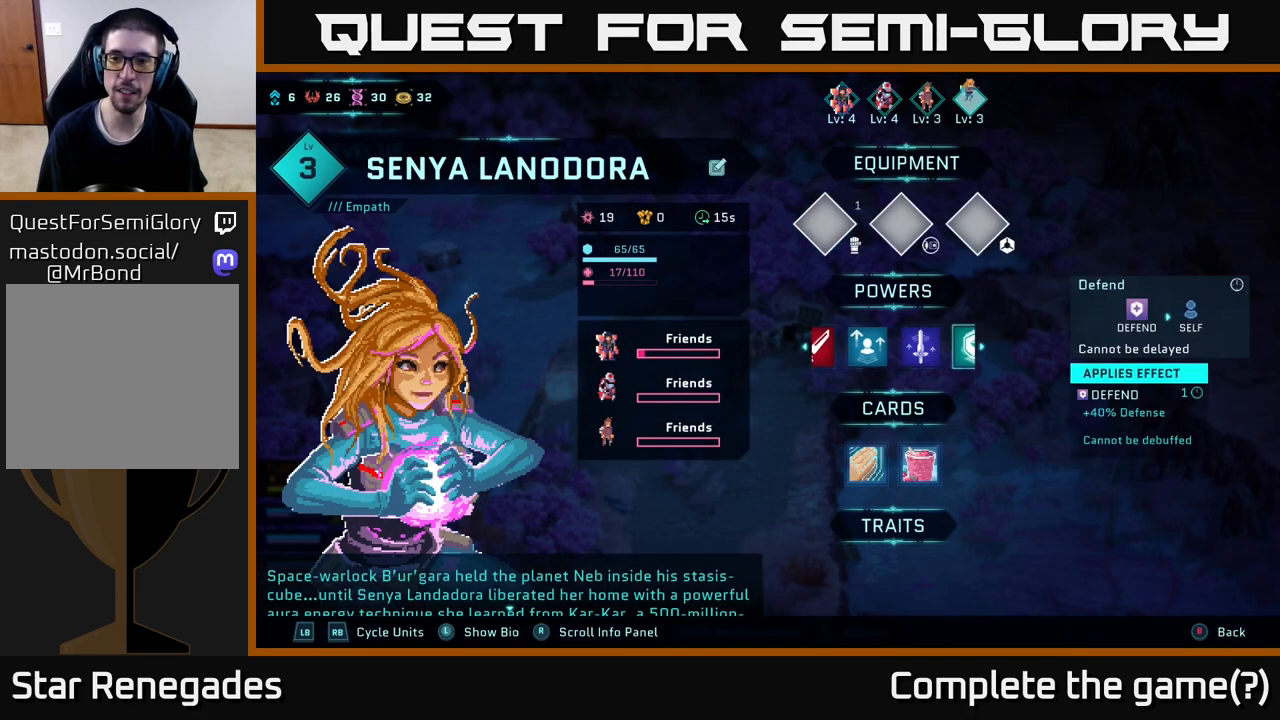
{"buttons": [], "left_stick": "center", "right_stick": "center", "events": [[167, "left_stick", "center"]]}
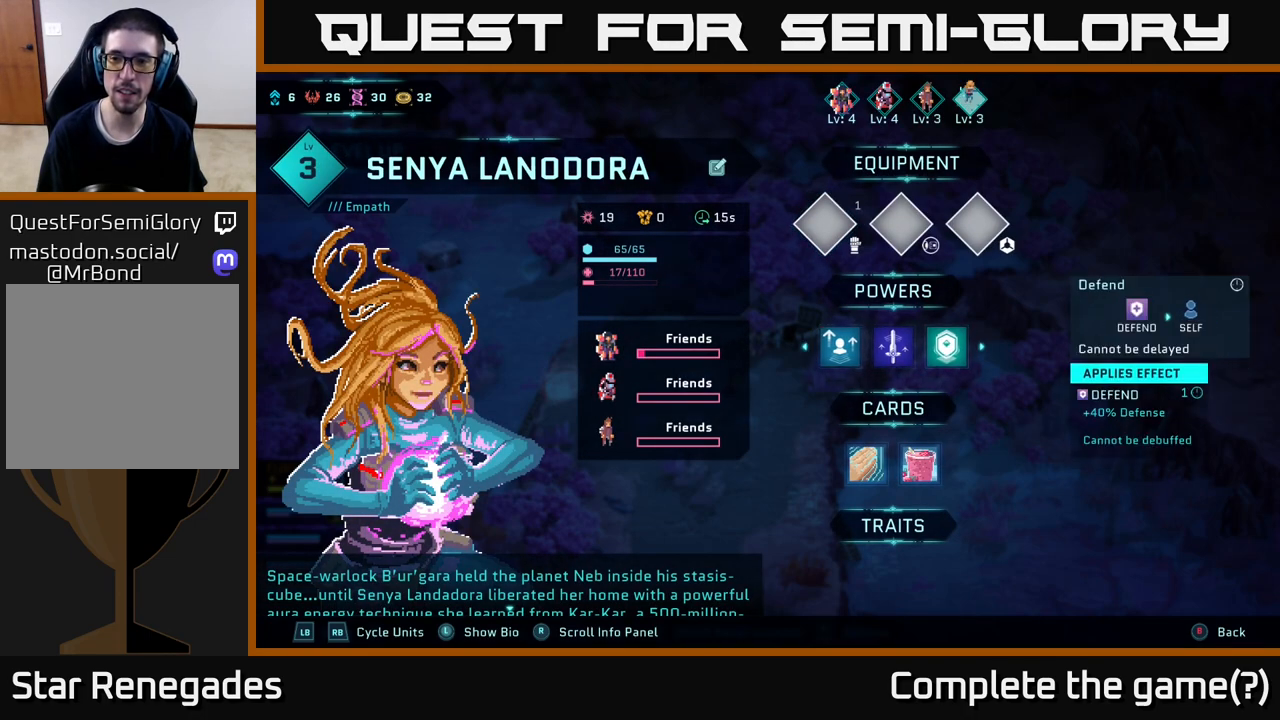
{"buttons": [], "left_stick": "center", "right_stick": "center", "events": []}
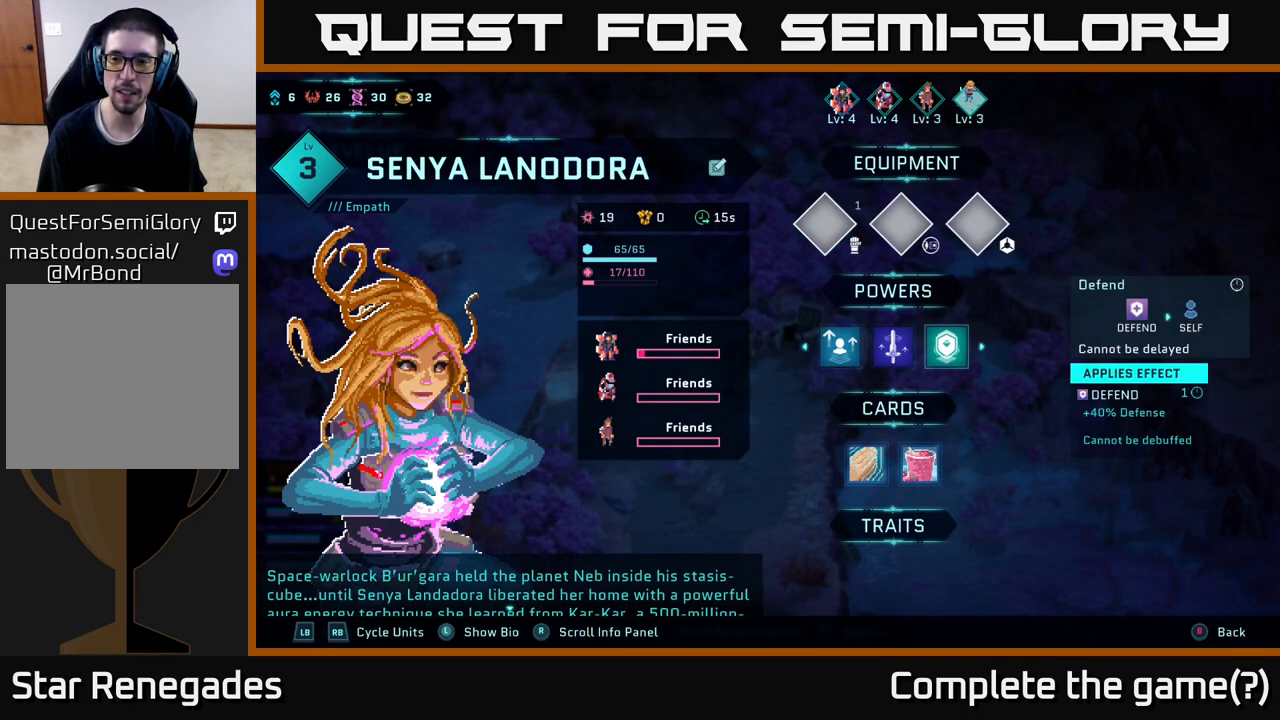
{"buttons": [], "left_stick": "center", "right_stick": "center", "events": [[183, "left_stick", "right"], [400, "left_stick", "center"]]}
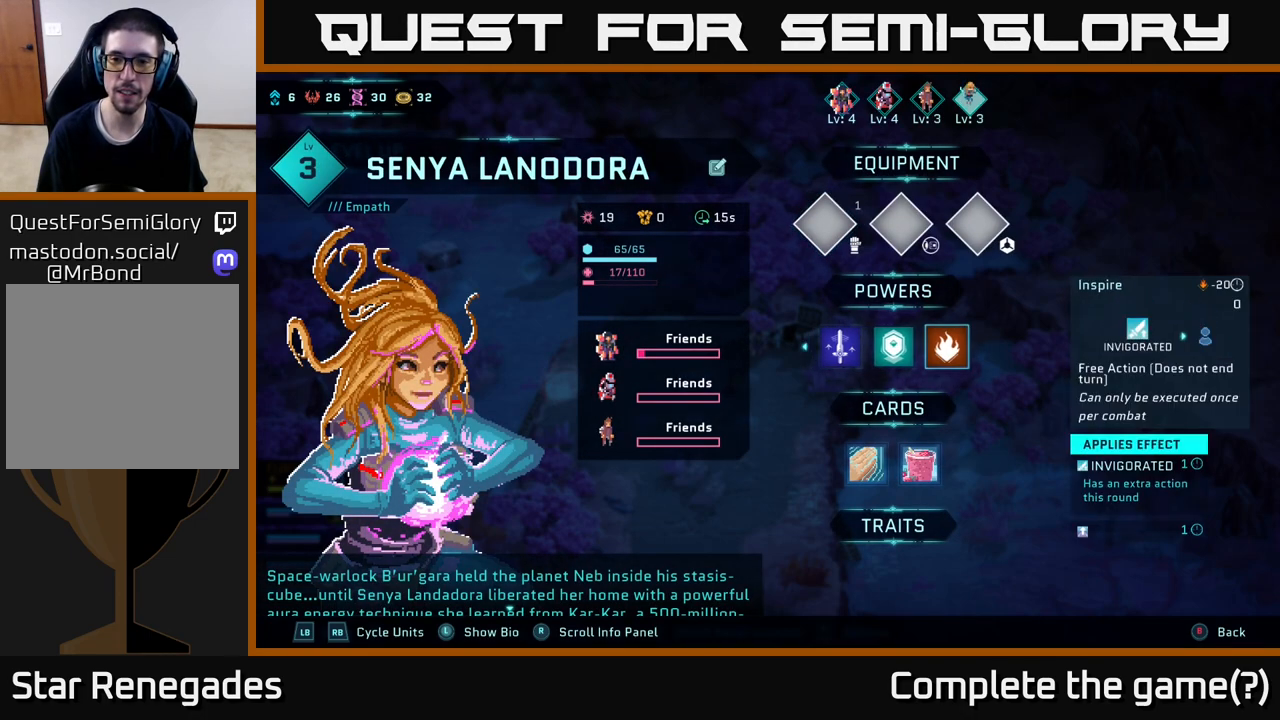
{"buttons": [], "left_stick": "center", "right_stick": "center", "events": []}
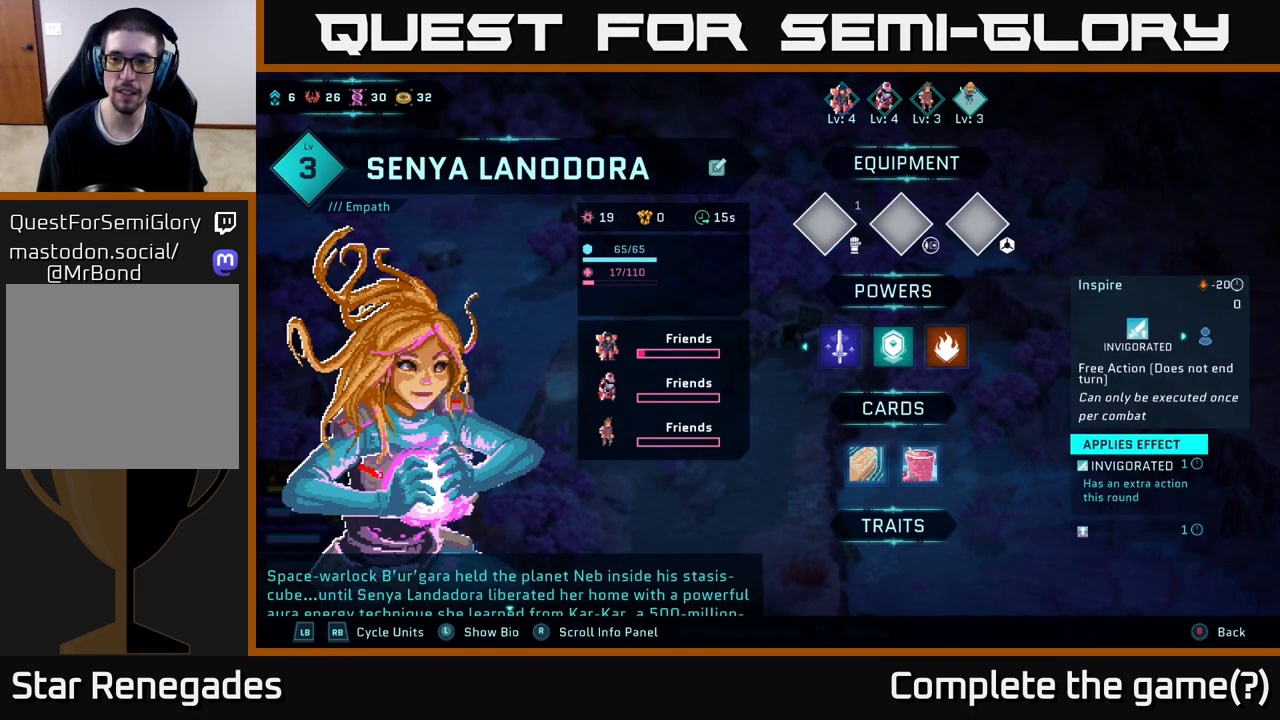
{"buttons": [], "left_stick": "center", "right_stick": "center", "events": []}
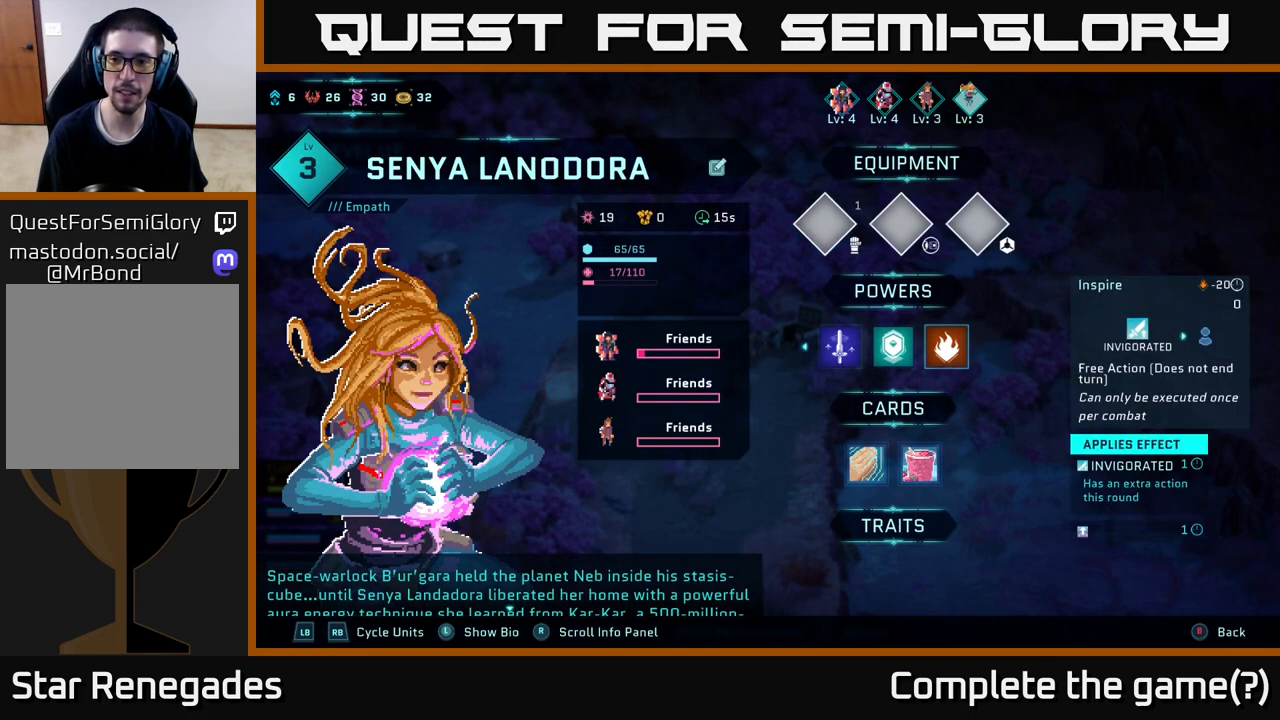
{"buttons": [], "left_stick": "center", "right_stick": "center", "events": [[200, "left_stick", "right"], [417, "left_stick", "center"]]}
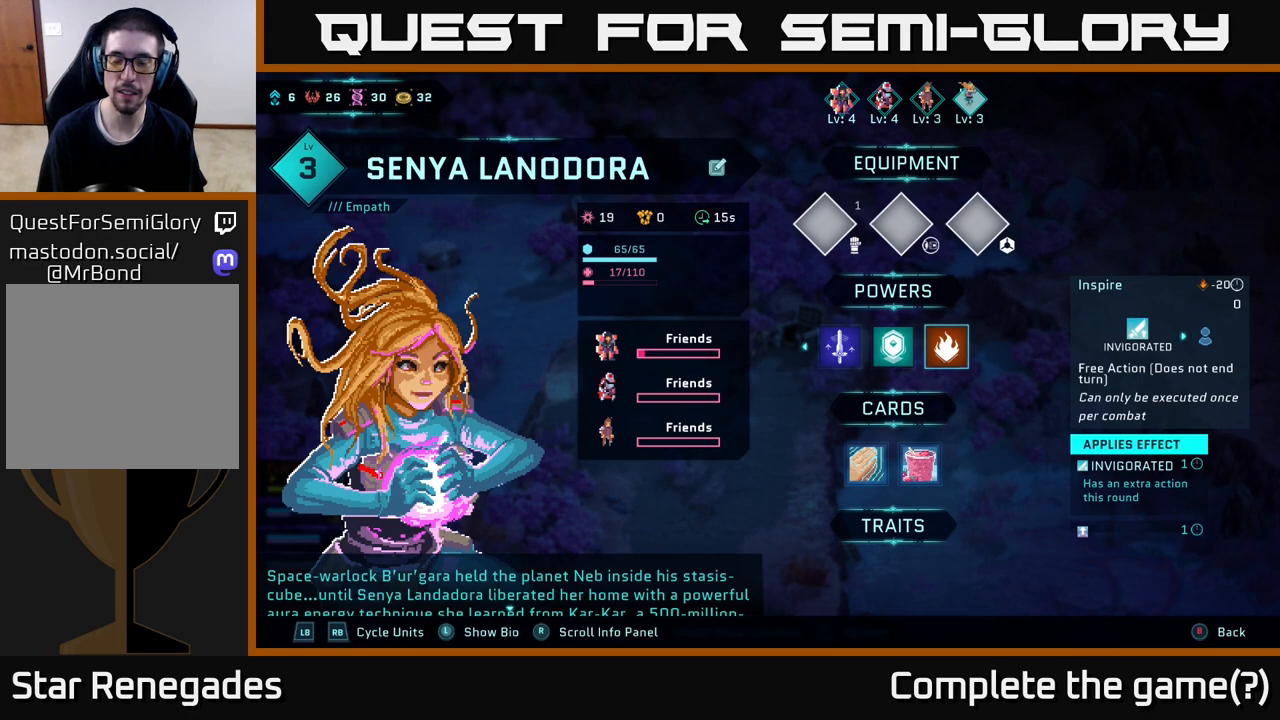
{"buttons": [], "left_stick": "down", "right_stick": "center", "events": [[133, "left_stick", "left"], [300, "left_stick", "center"], [500, "left_stick", "down"]]}
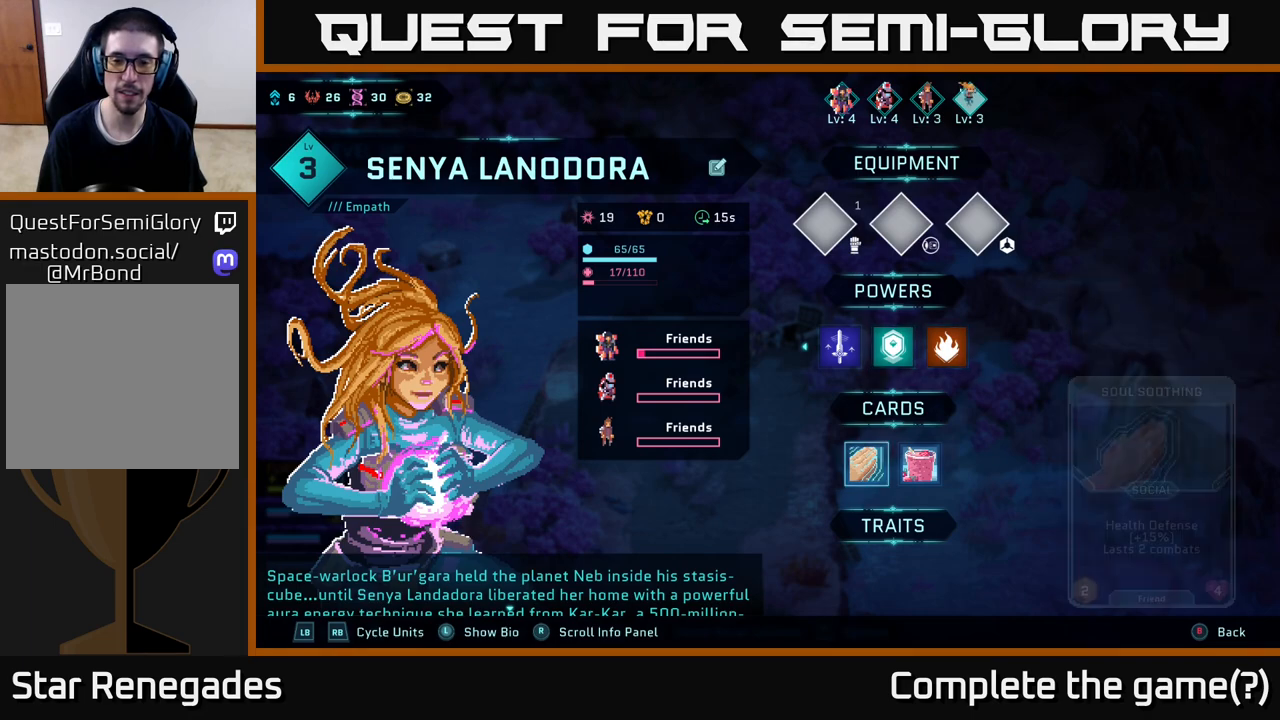
{"buttons": [], "left_stick": "center", "right_stick": "center", "events": [[167, "left_stick", "center"]]}
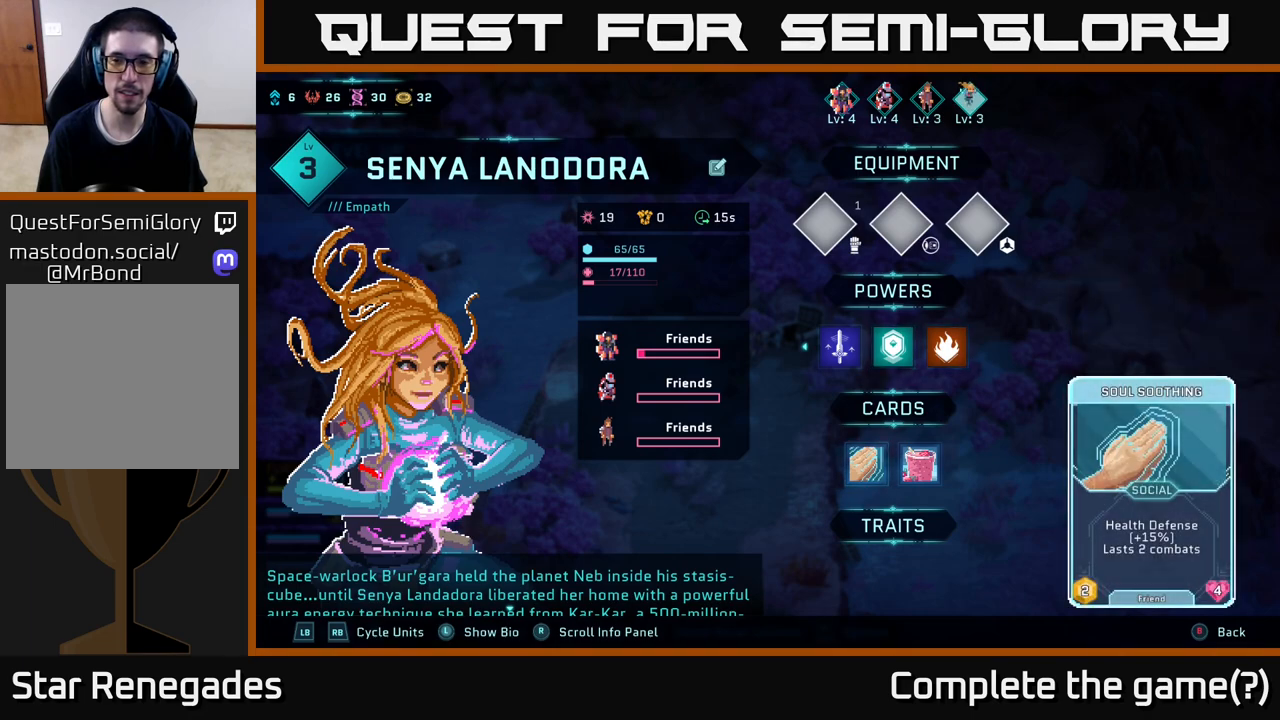
{"buttons": [], "left_stick": "center", "right_stick": "center", "events": [[117, "left_stick", "right"], [317, "left_stick", "center"]]}
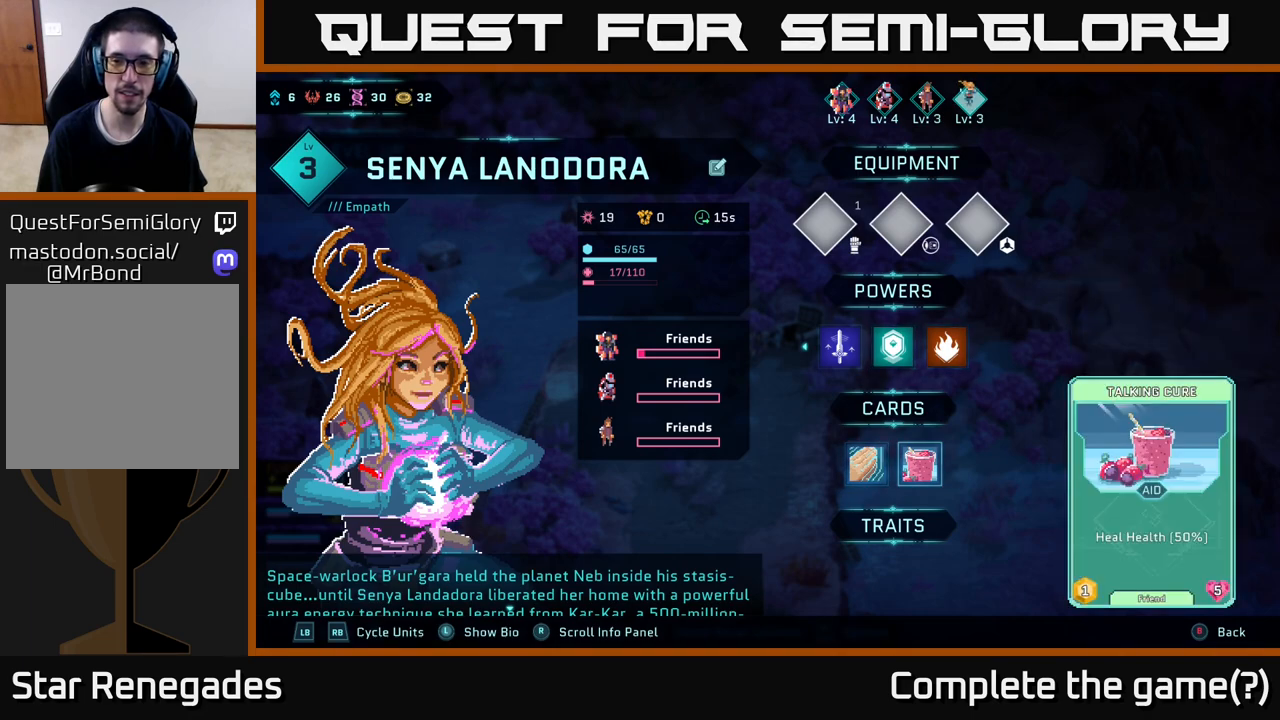
{"buttons": [], "left_stick": "center", "right_stick": "center", "events": []}
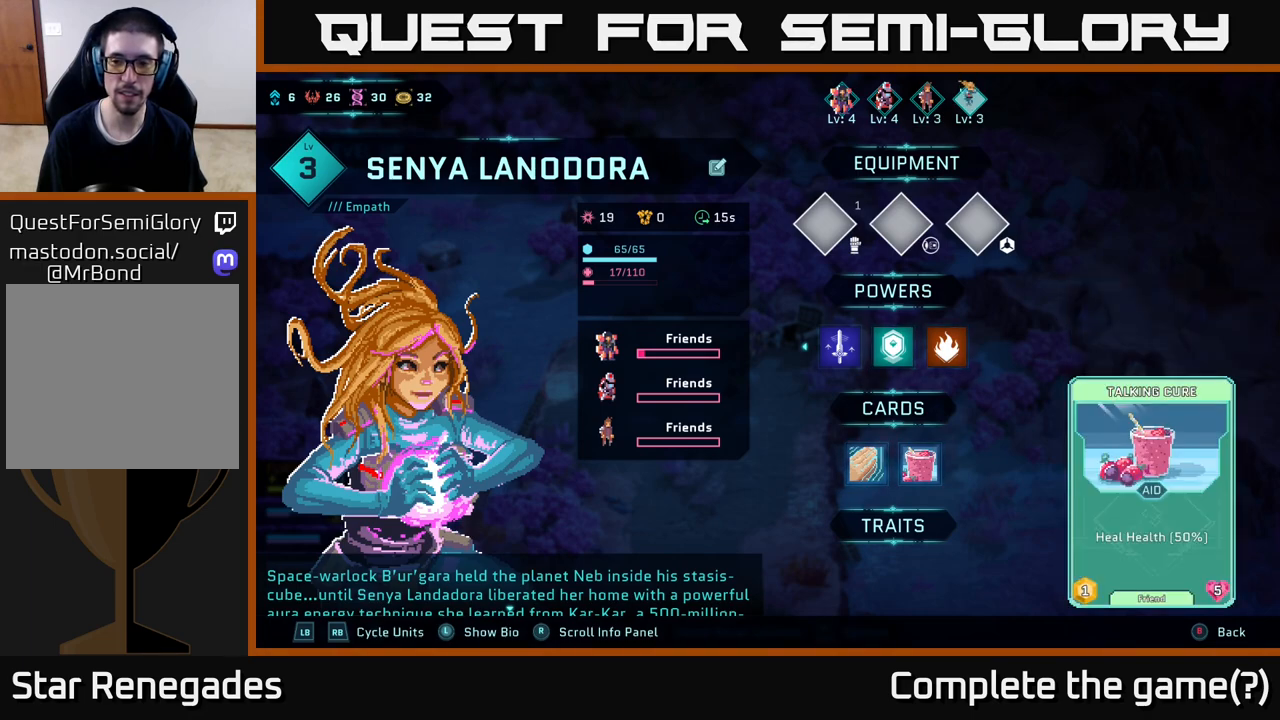
{"buttons": [], "left_stick": "center", "right_stick": "center", "events": []}
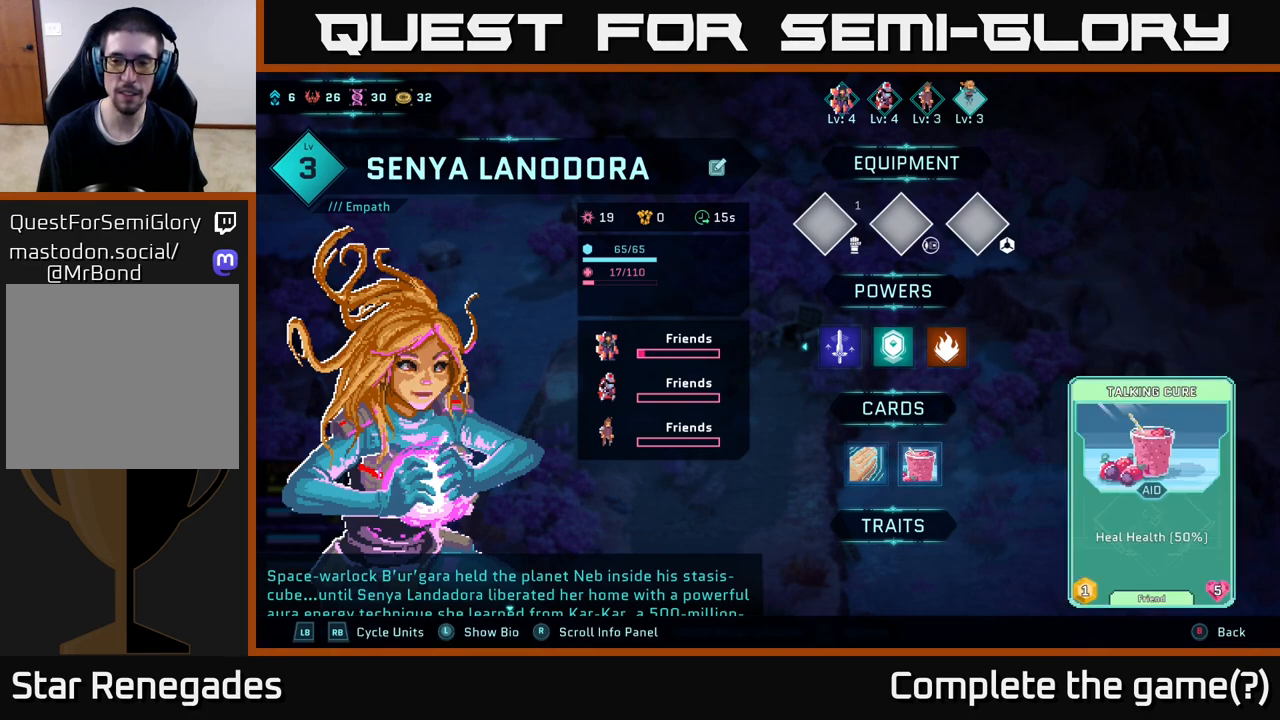
{"buttons": [], "left_stick": "center", "right_stick": "center", "events": []}
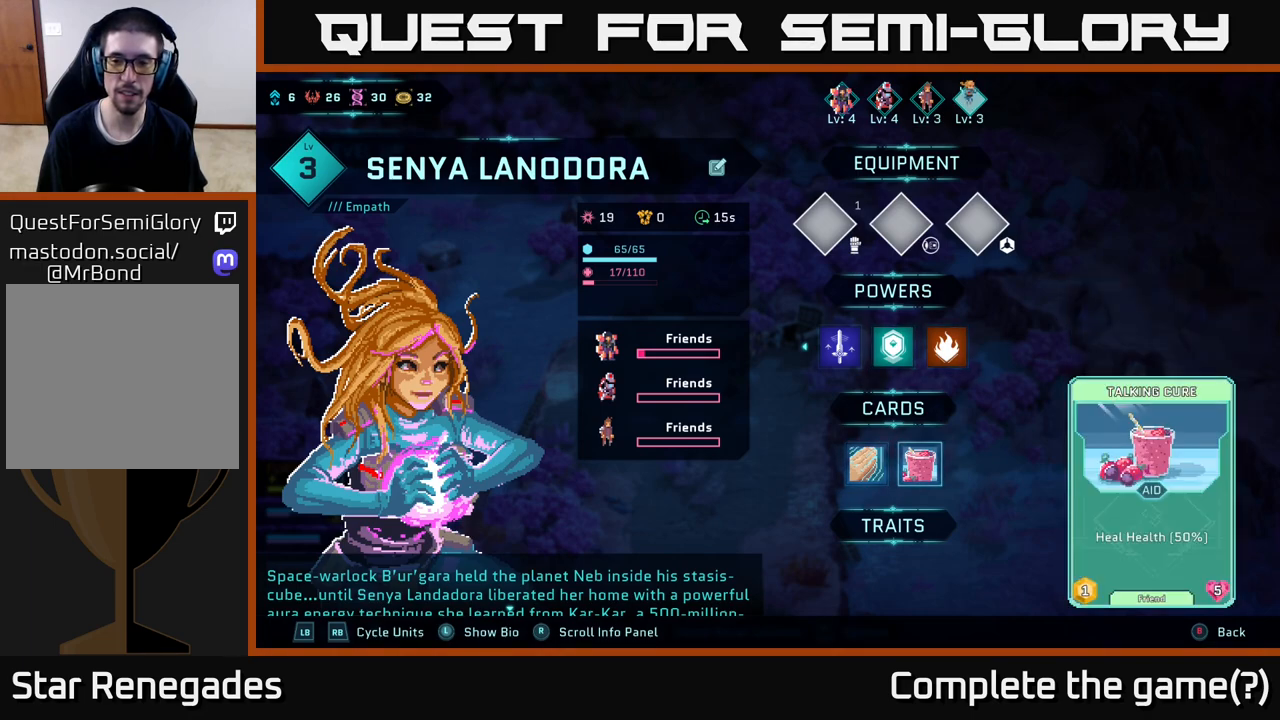
{"buttons": [], "left_stick": "center", "right_stick": "center", "events": []}
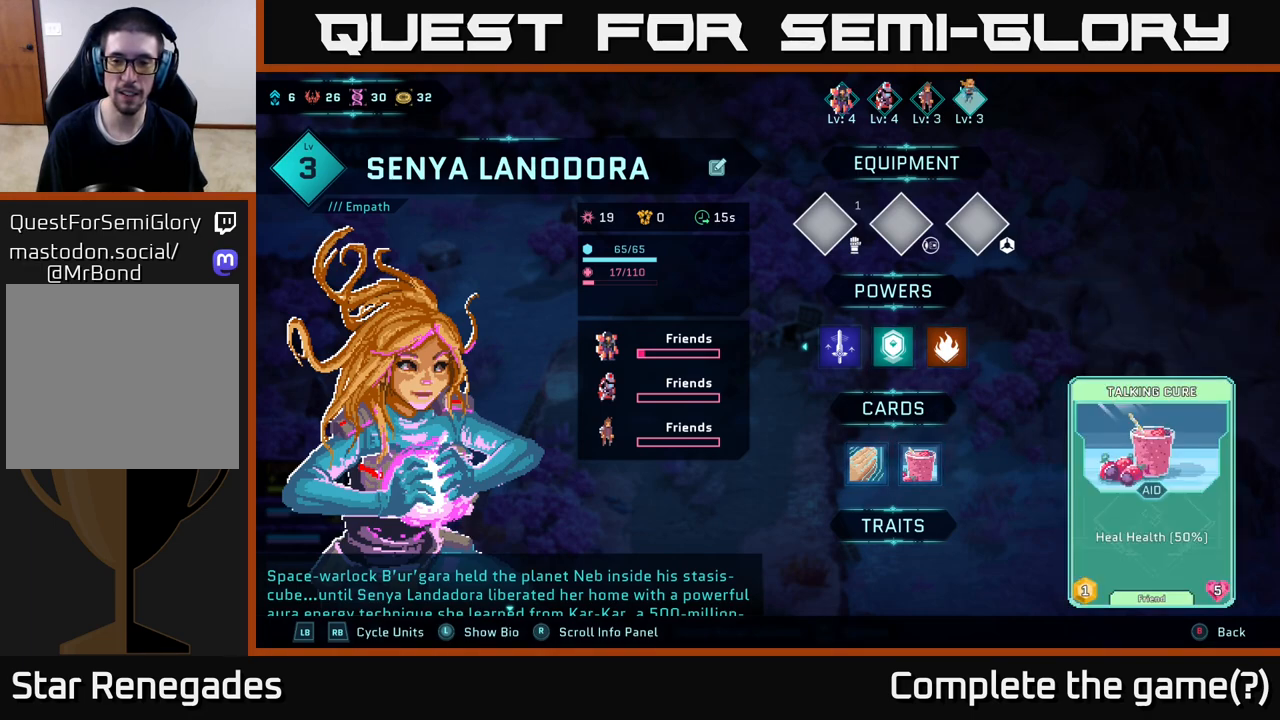
{"buttons": [], "left_stick": "center", "right_stick": "center", "events": []}
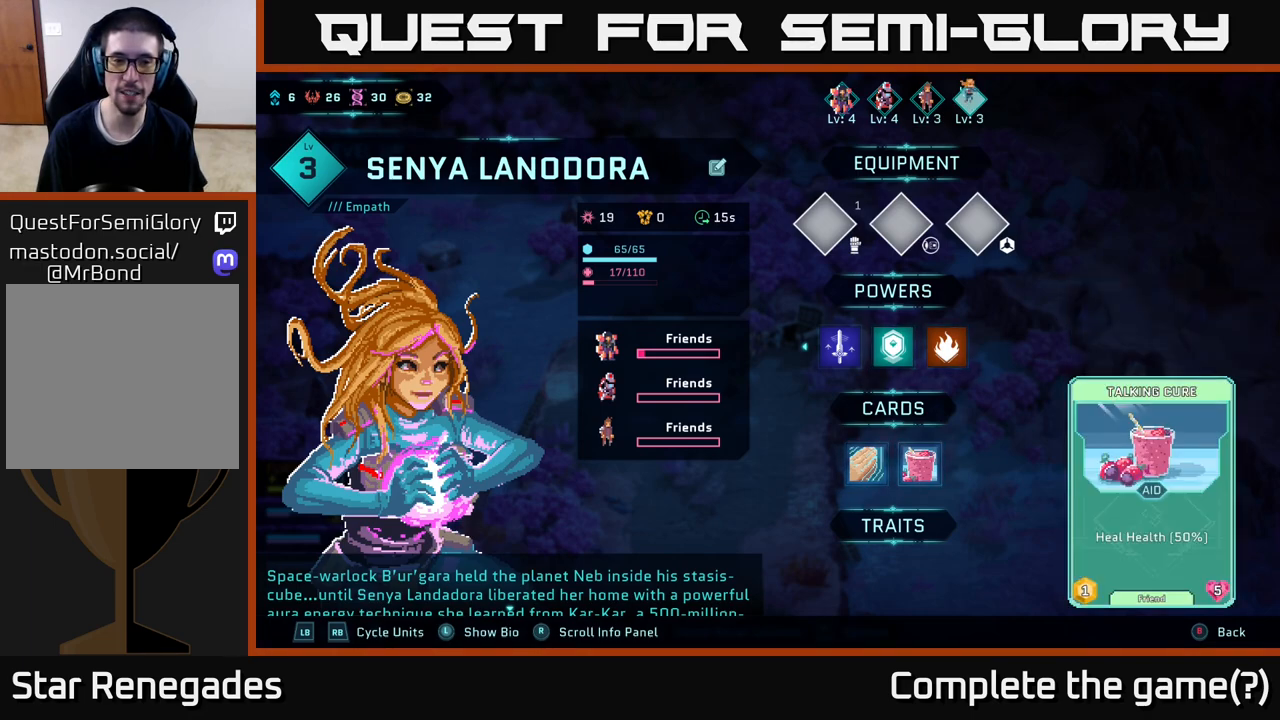
{"buttons": [], "left_stick": "center", "right_stick": "center", "events": []}
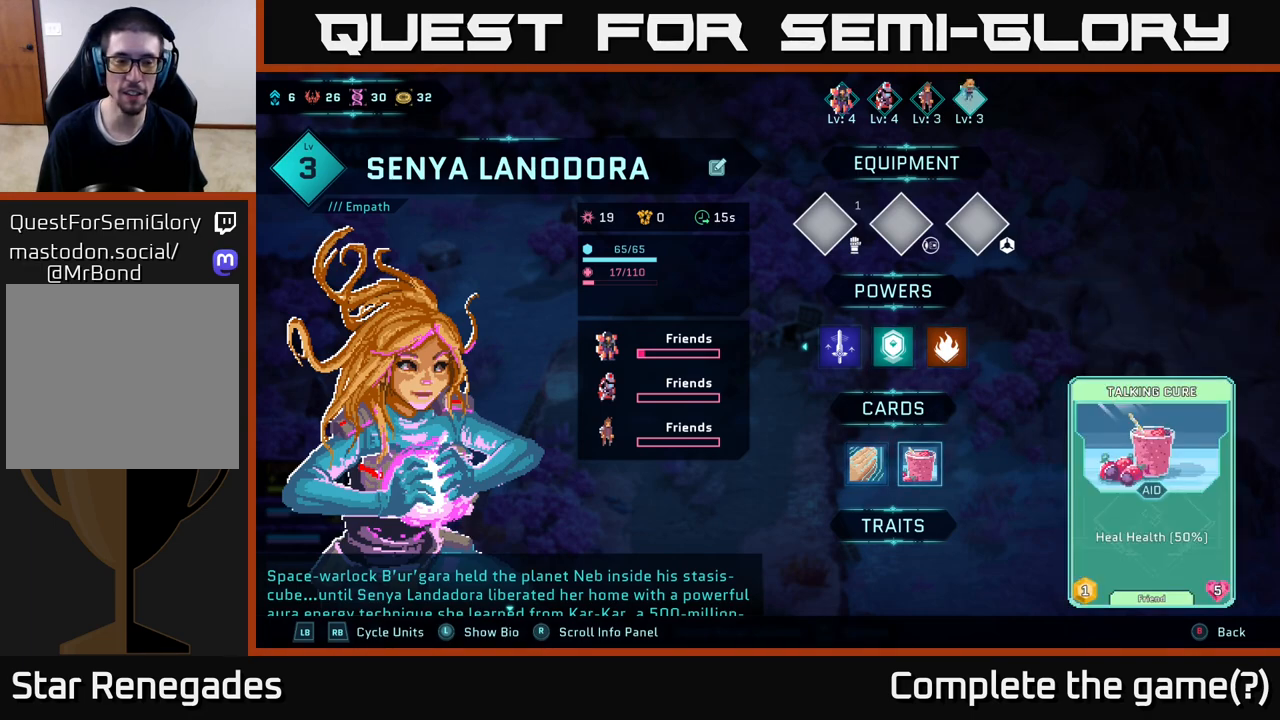
{"buttons": [], "left_stick": "center", "right_stick": "center", "events": []}
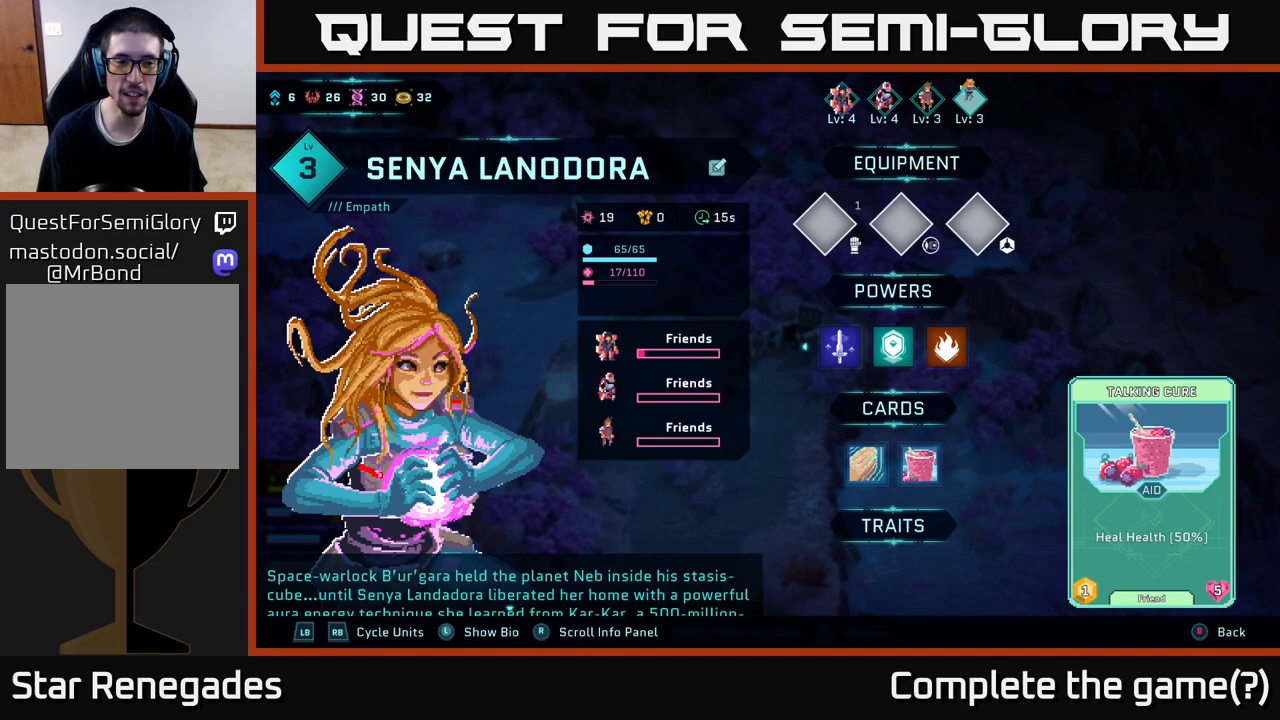
{"buttons": [], "left_stick": "center", "right_stick": "center", "events": []}
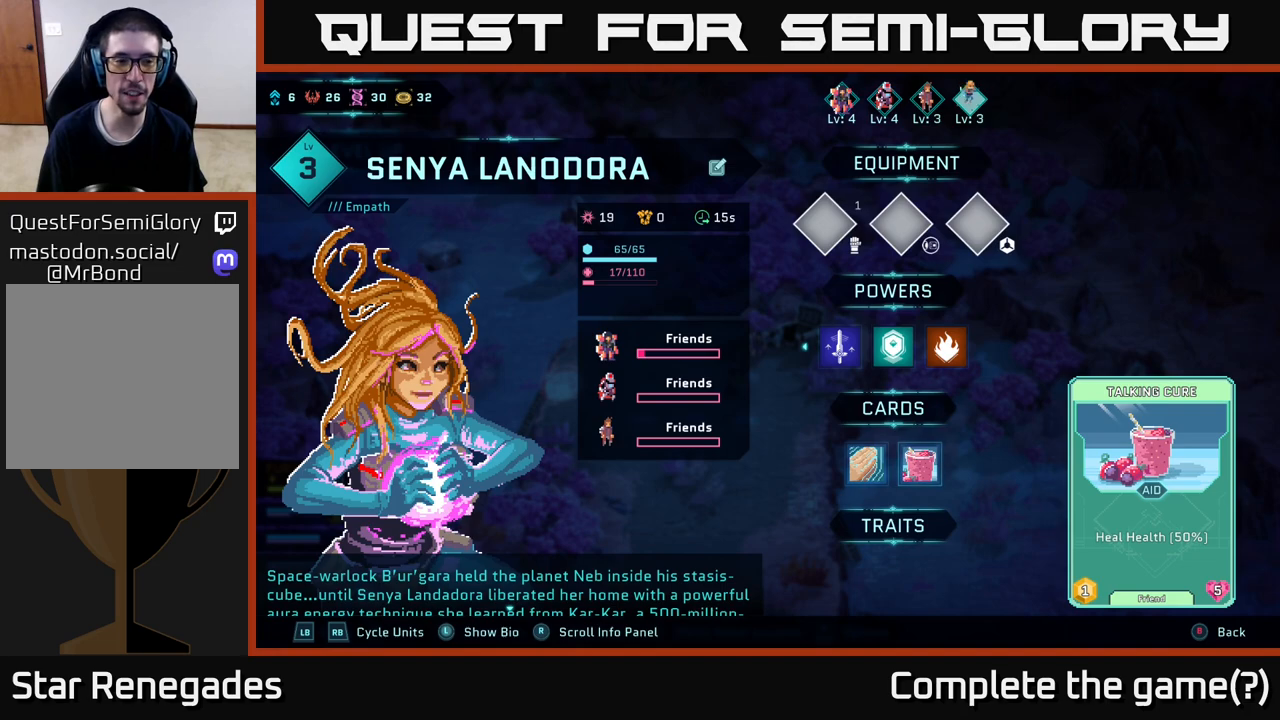
{"buttons": [], "left_stick": "center", "right_stick": "center", "events": []}
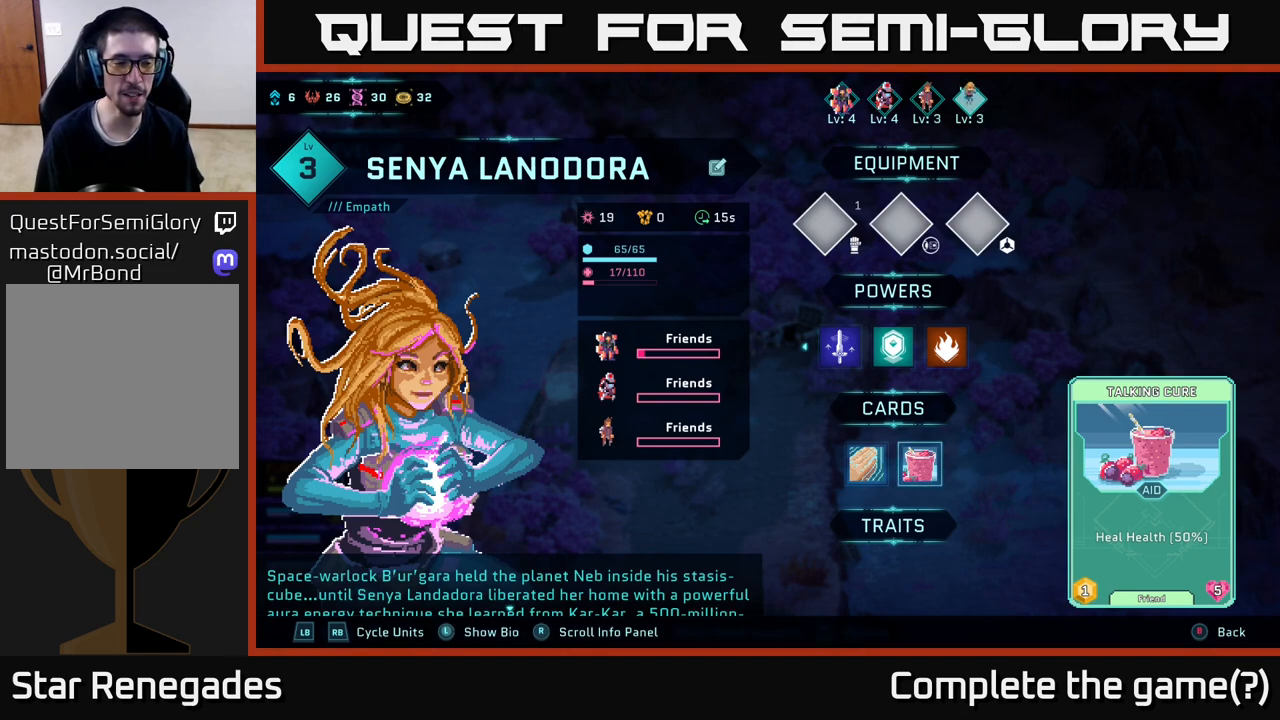
{"buttons": [], "left_stick": "center", "right_stick": "center", "events": []}
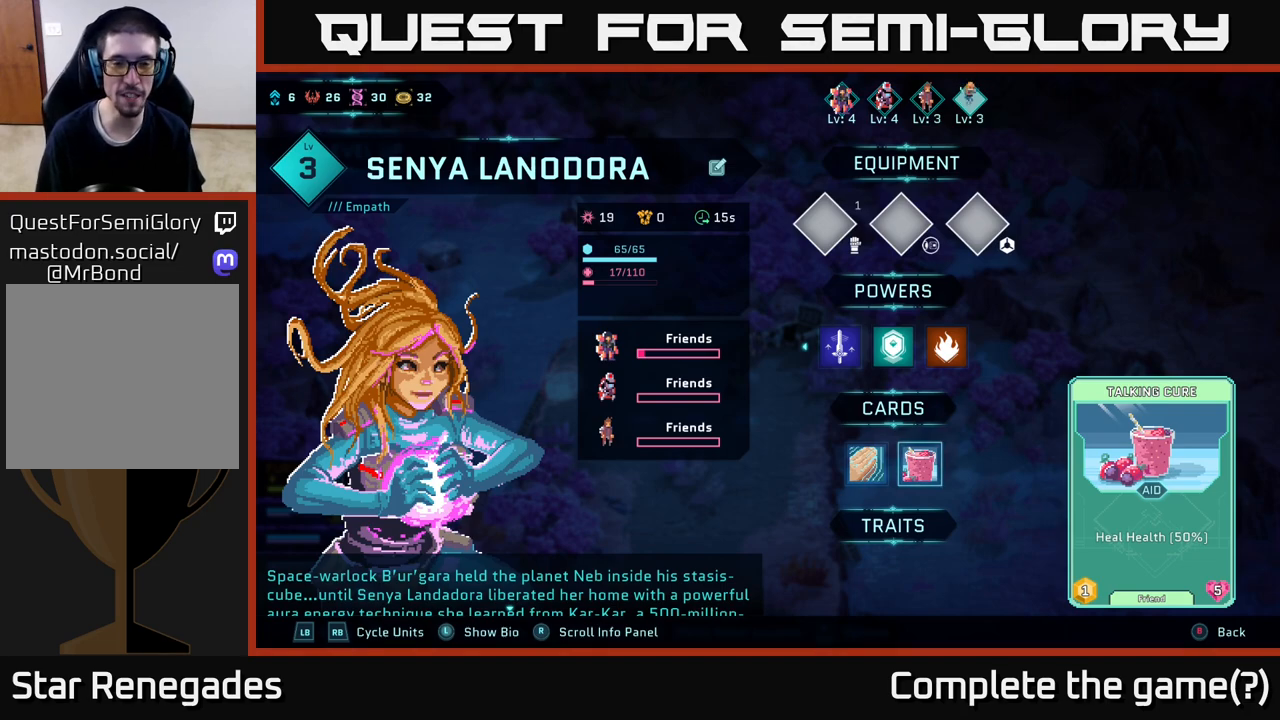
{"buttons": [], "left_stick": "center", "right_stick": "center", "events": [[133, "left_stick", "up"], [333, "left_stick", "center"]]}